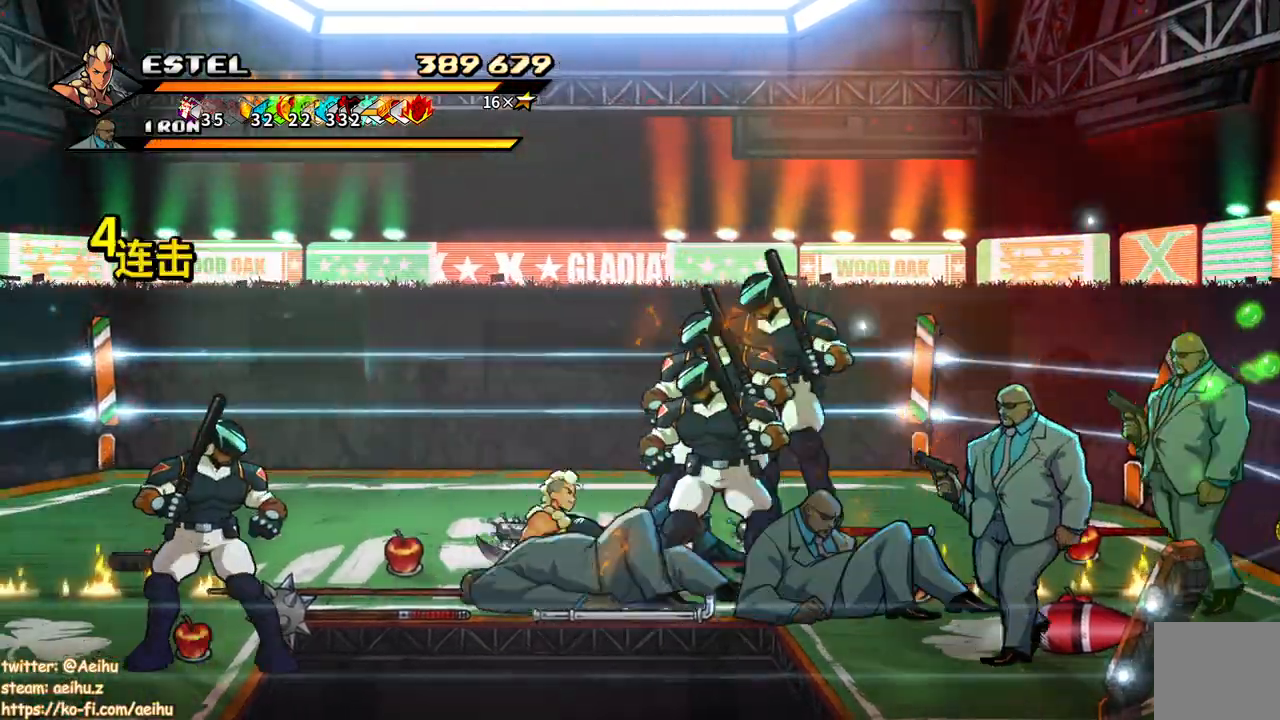
Gameplay with a controller (PlayStation layout); each line is a JSON object with the inputs held at the frame after it. "events" lists button and stick changes between this image and that frame as [ms after this image, input, new state], when the widget could be followed in between. Not read: left_stick right_stick.
{"buttons": ["DPAD_RIGHT"], "events": [[300, "DPAD_RIGHT", "down"]]}
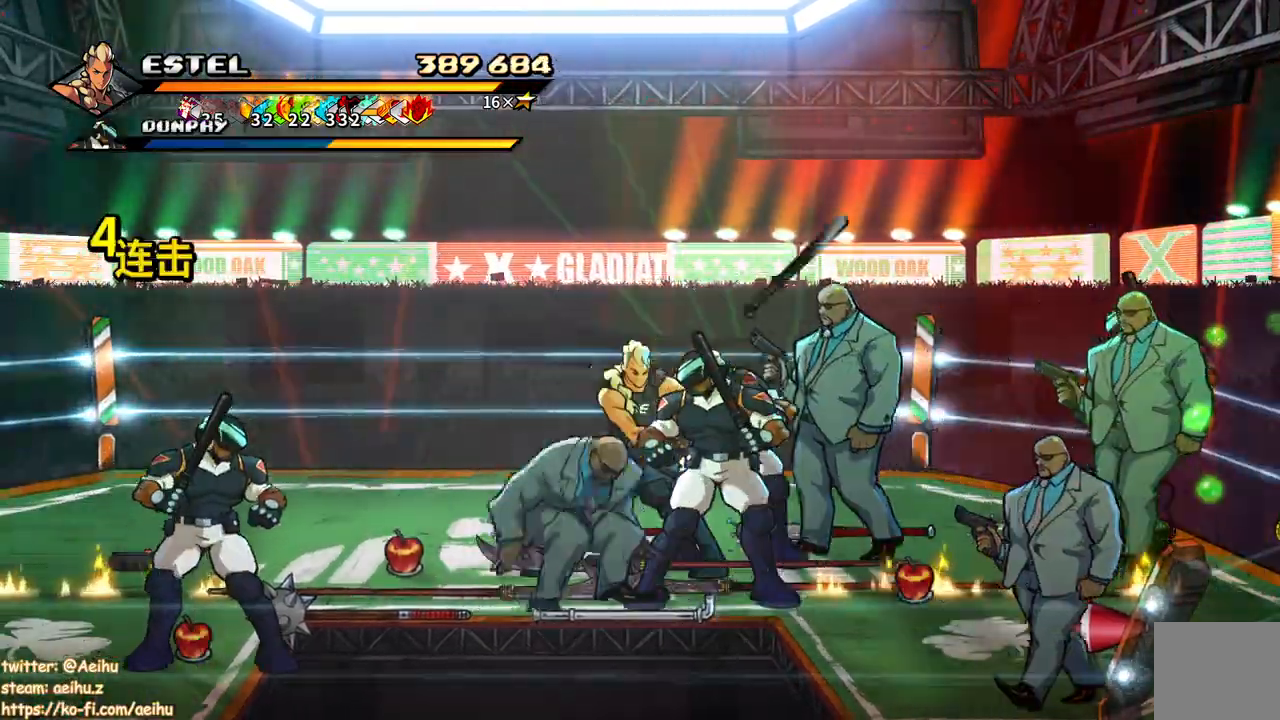
{"buttons": ["SQUARE"], "events": [[67, "DPAD_RIGHT", "up"], [83, "SQUARE", "down"], [167, "SQUARE", "up"], [233, "SQUARE", "down"]]}
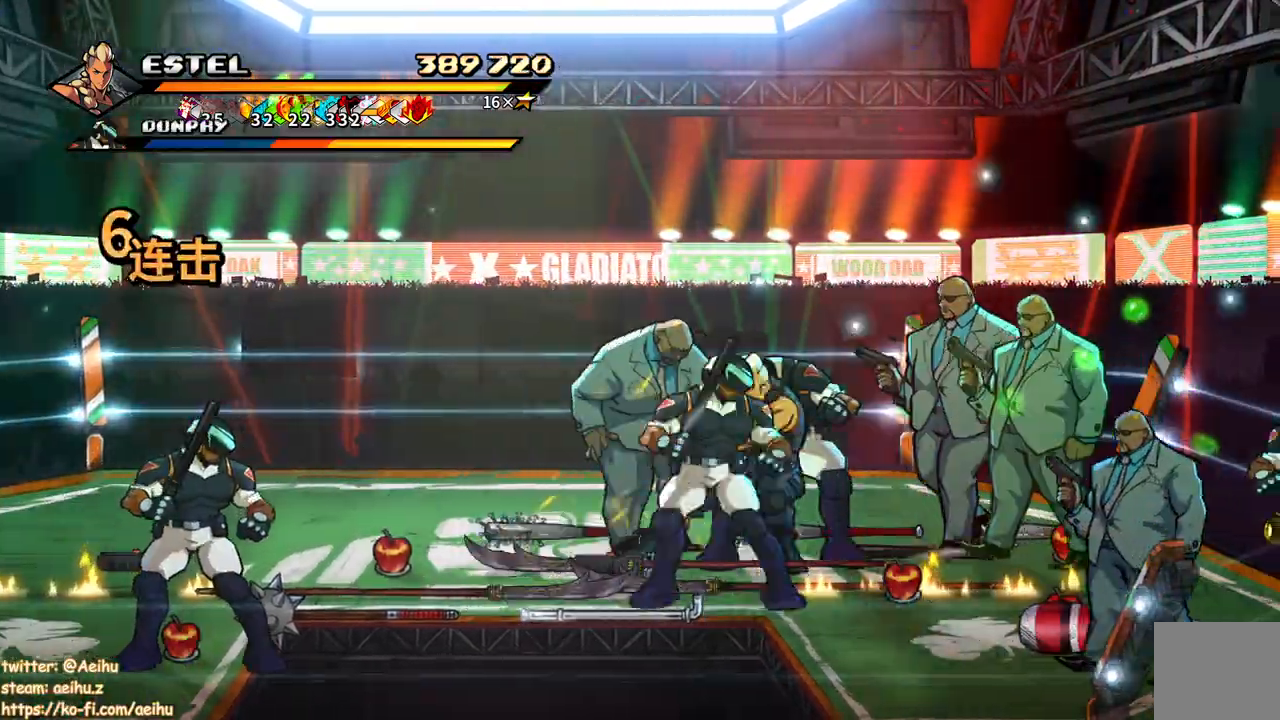
{"buttons": ["SQUARE"], "events": []}
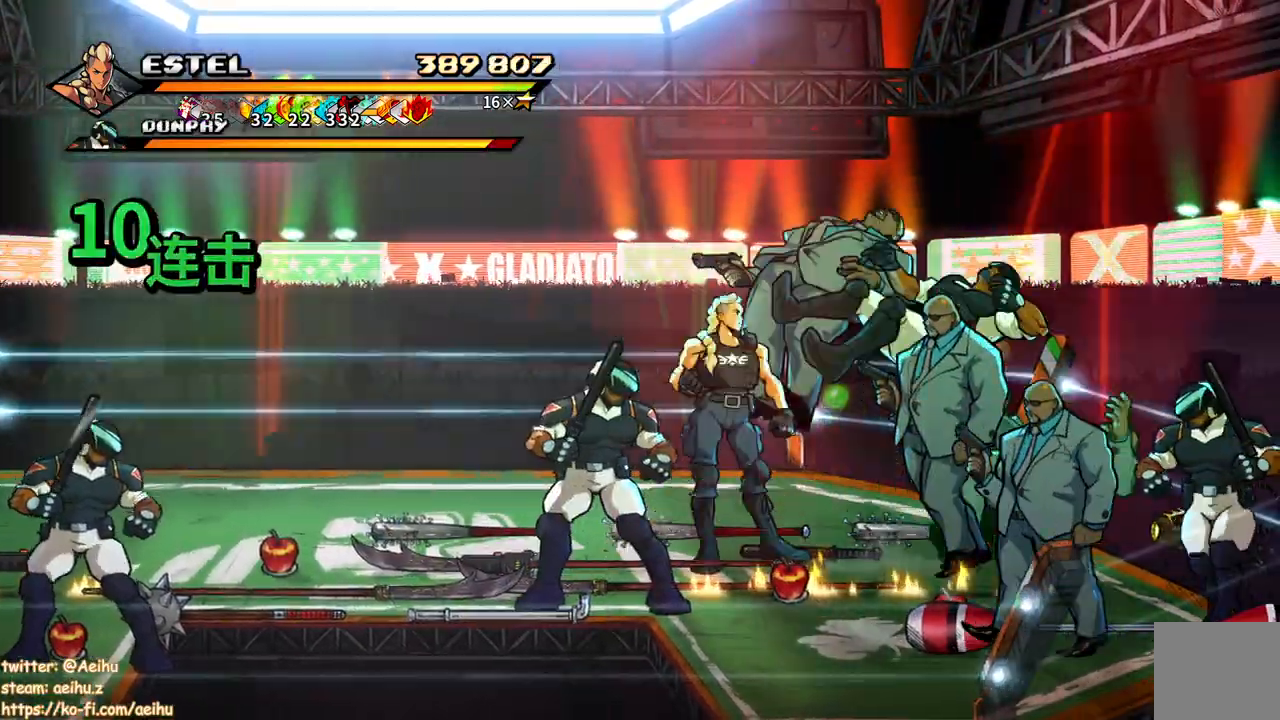
{"buttons": [], "events": [[117, "DPAD_RIGHT", "down"], [167, "SQUARE", "up"], [217, "SQUARE", "down"], [317, "SQUARE", "up"], [367, "SQUARE", "down"], [383, "DPAD_RIGHT", "up"], [450, "SQUARE", "up"]]}
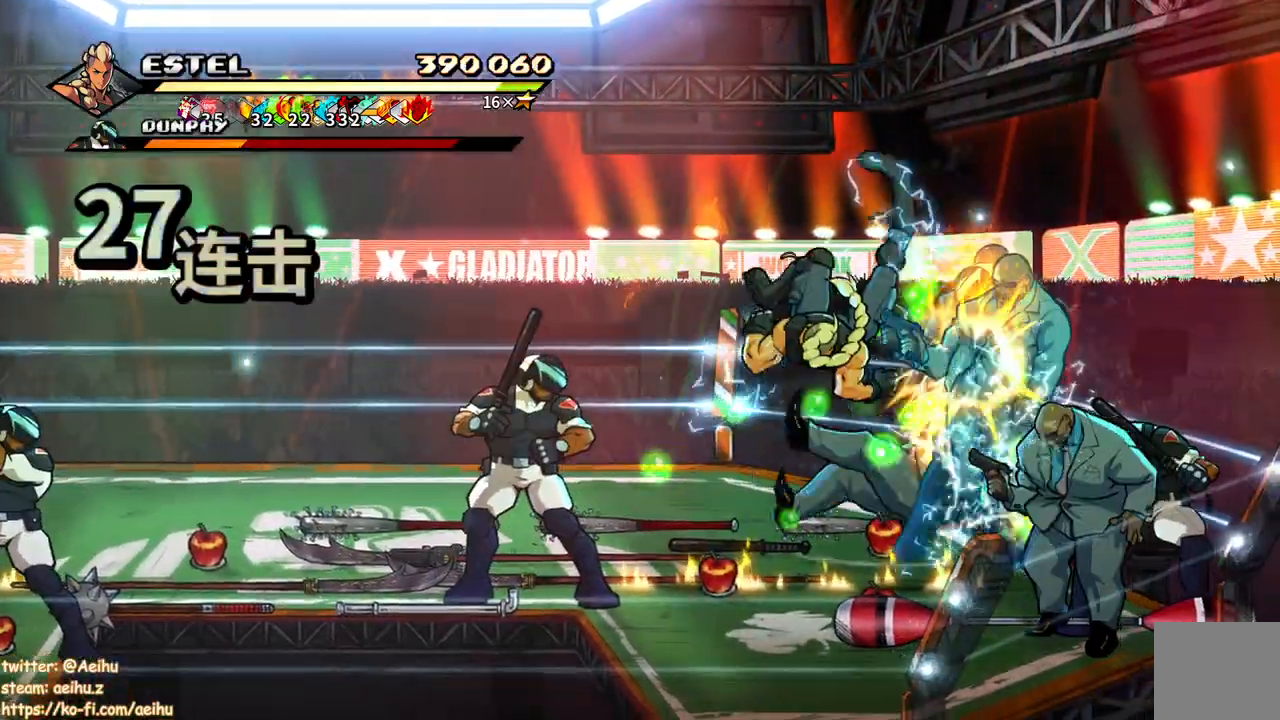
{"buttons": ["SQUARE"], "events": [[367, "DPAD_LEFT", "down"], [483, "DPAD_LEFT", "up"], [483, "SQUARE", "down"]]}
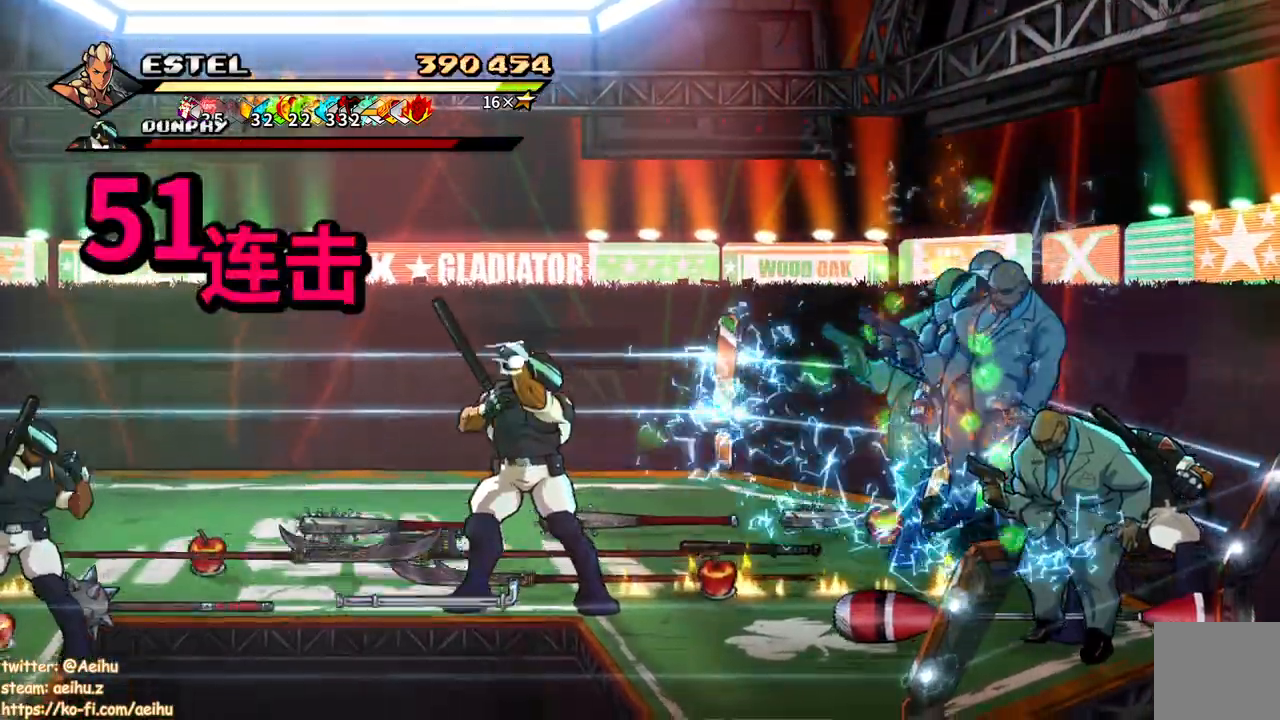
{"buttons": ["SQUARE", "DPAD_LEFT"], "events": [[17, "DPAD_LEFT", "down"], [67, "SQUARE", "up"], [150, "SQUARE", "down"], [233, "SQUARE", "up"], [283, "SQUARE", "down"], [367, "SQUARE", "up"], [433, "SQUARE", "down"]]}
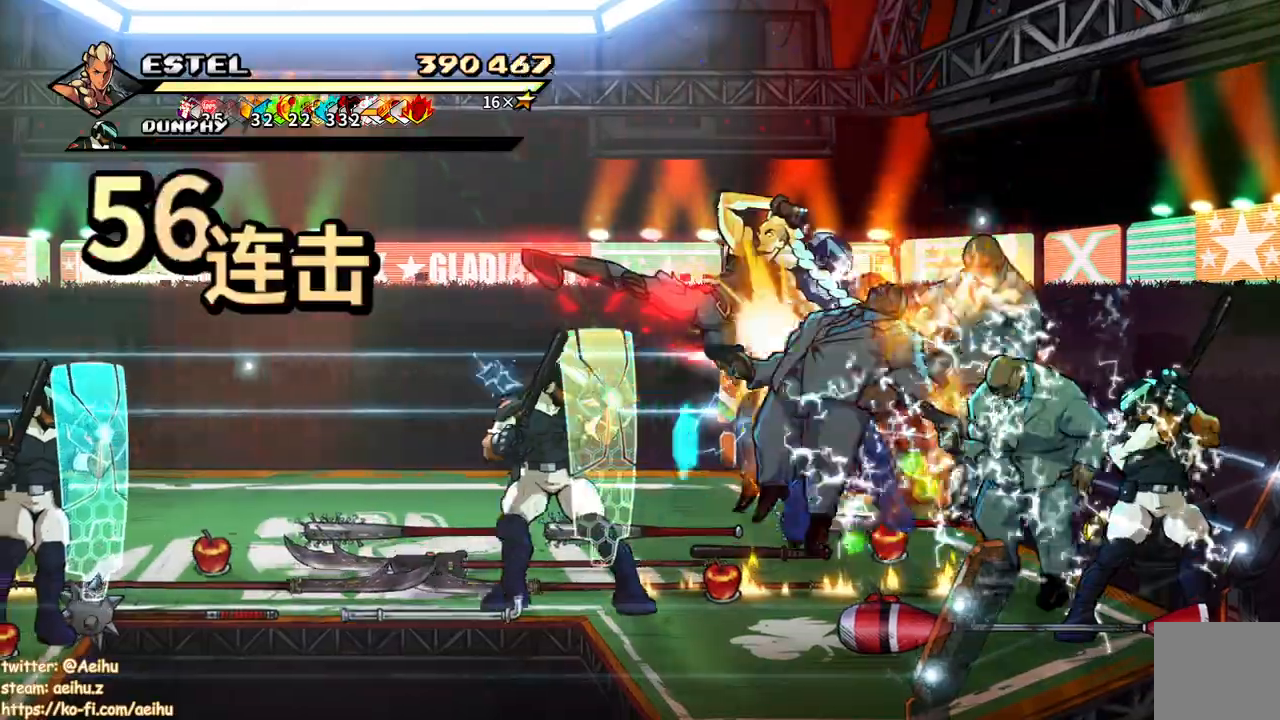
{"buttons": ["SQUARE"], "events": [[150, "DPAD_LEFT", "up"]]}
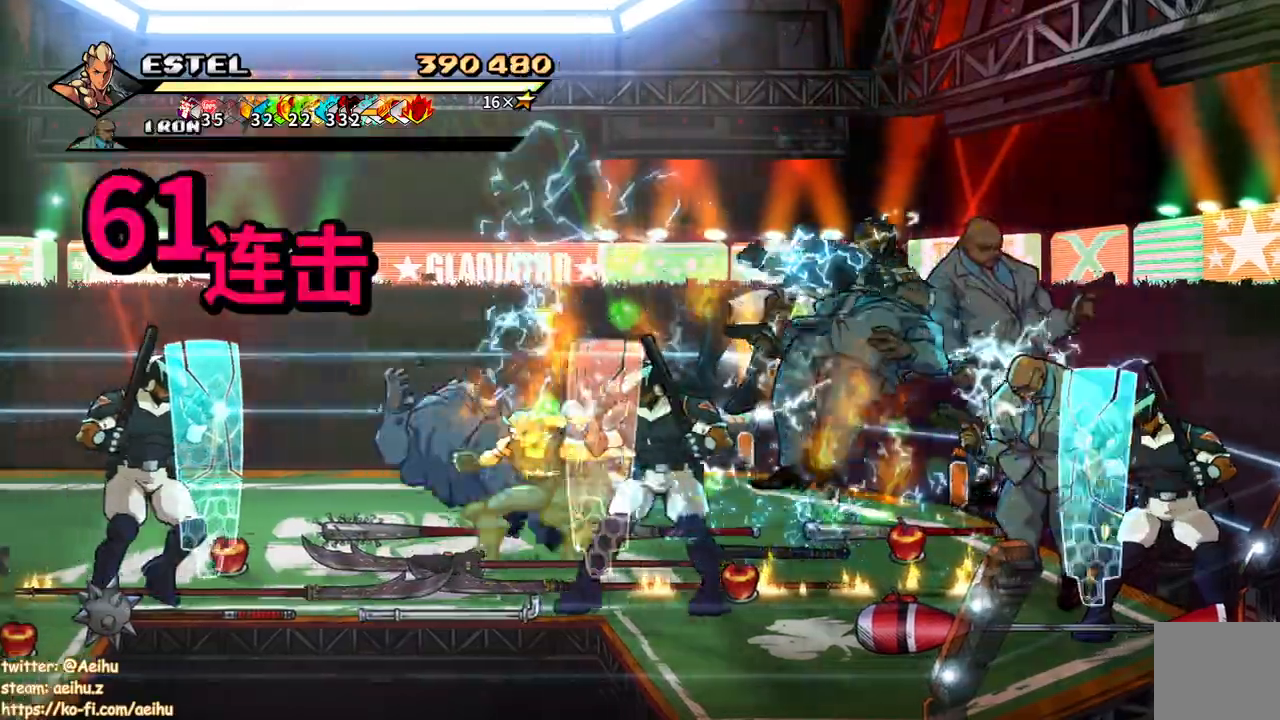
{"buttons": ["SQUARE", "DPAD_RIGHT"], "events": [[67, "DPAD_RIGHT", "down"], [417, "SQUARE", "up"], [467, "SQUARE", "down"]]}
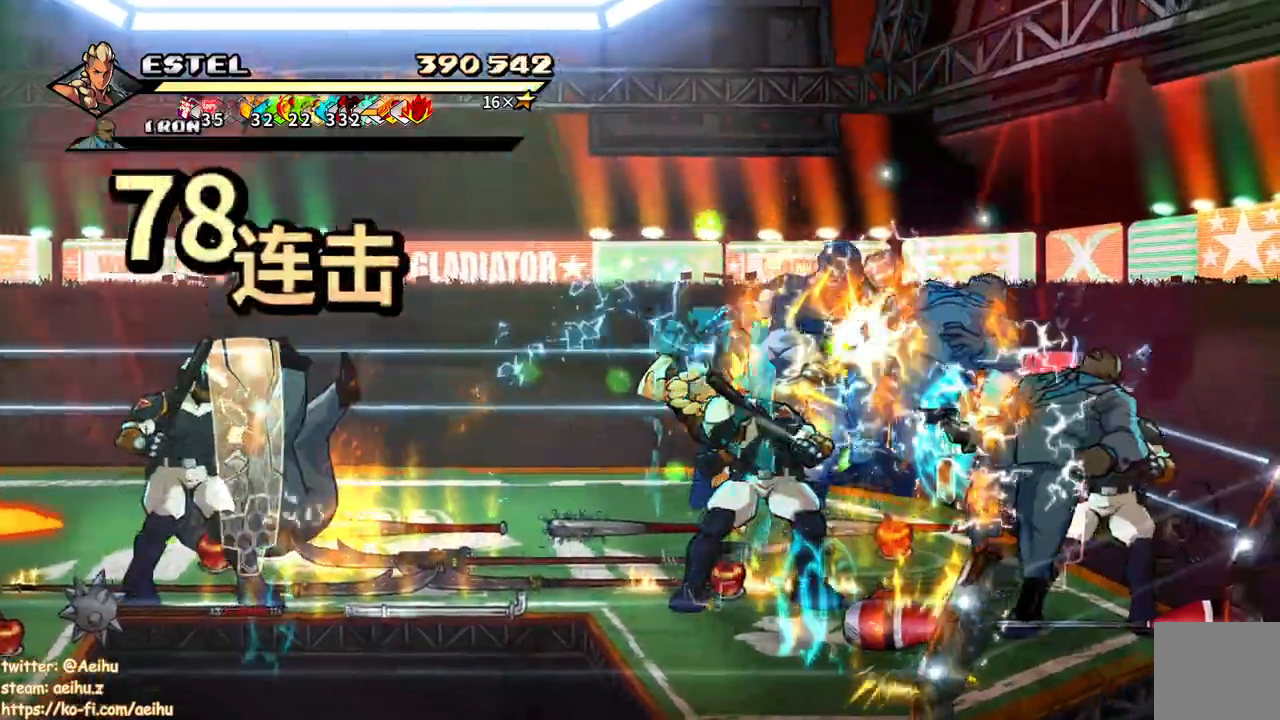
{"buttons": ["SQUARE", "DPAD_LEFT"], "events": [[33, "DPAD_RIGHT", "up"], [50, "SQUARE", "up"], [133, "SQUARE", "down"], [450, "DPAD_LEFT", "down"]]}
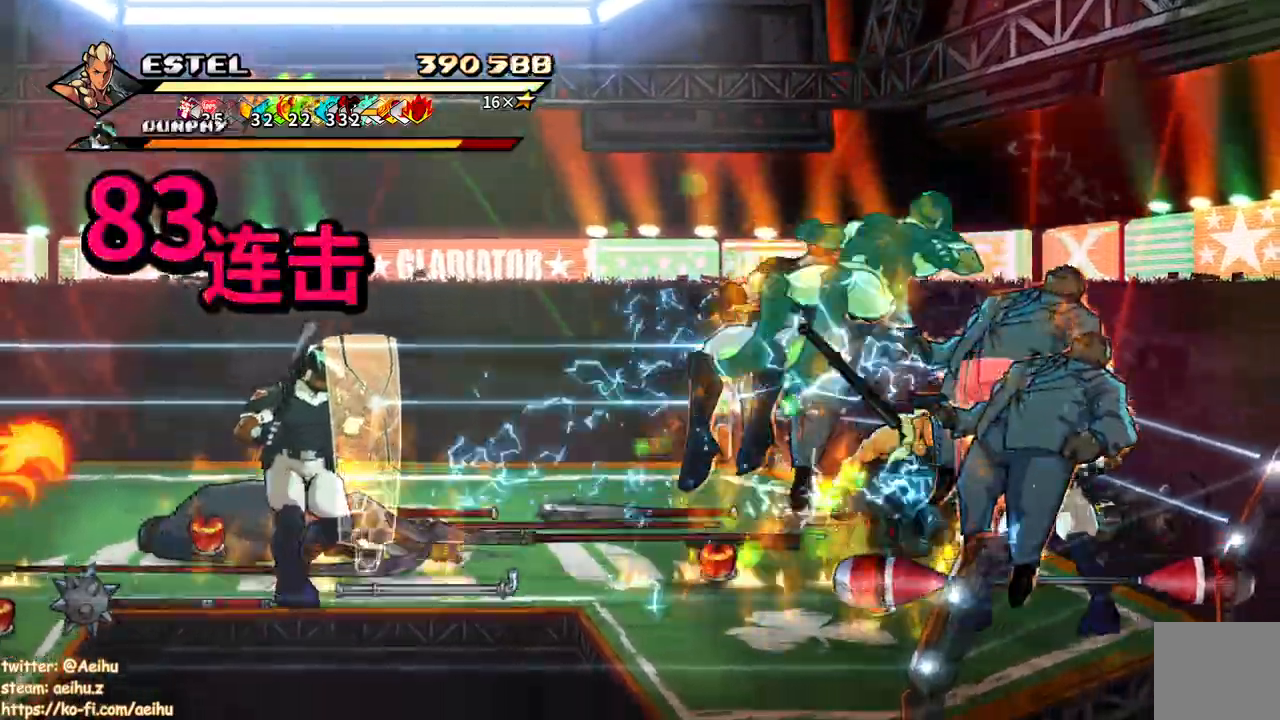
{"buttons": ["DPAD_LEFT"], "events": [[350, "DPAD_LEFT", "up"], [400, "DPAD_LEFT", "down"], [450, "SQUARE", "up"]]}
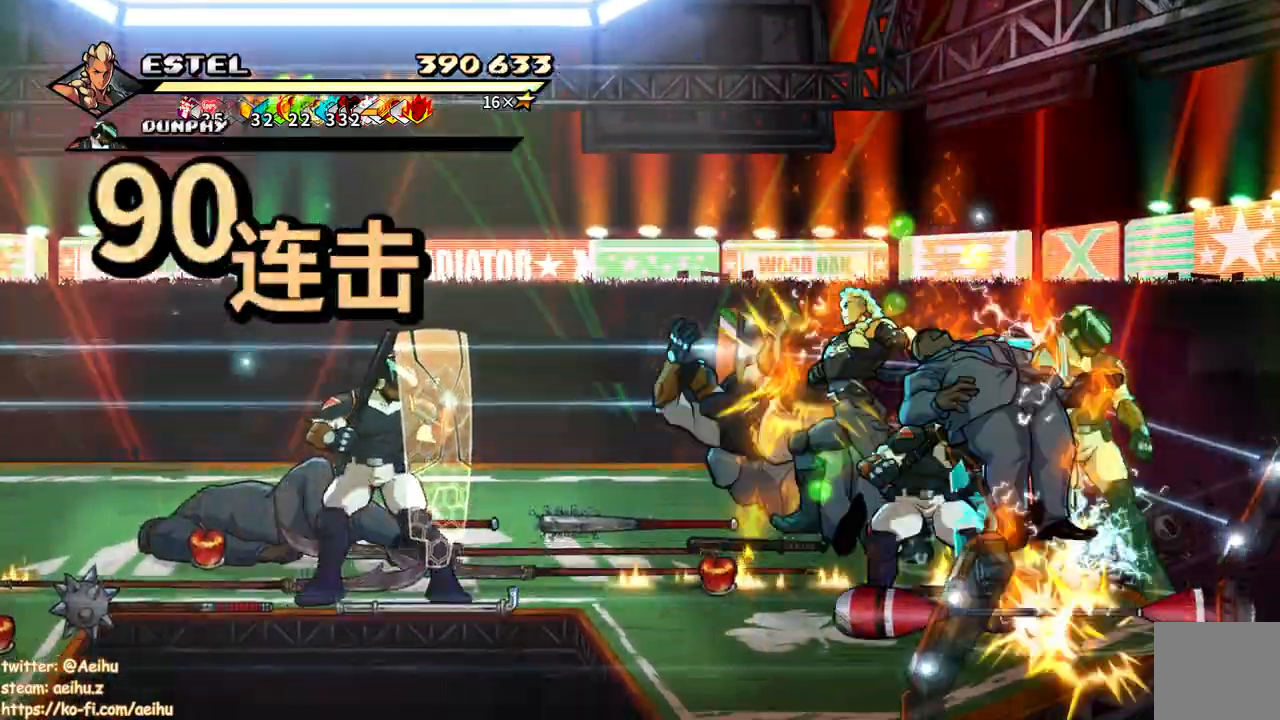
{"buttons": ["SQUARE", "DPAD_LEFT"], "events": [[17, "SQUARE", "down"], [100, "SQUARE", "up"], [150, "SQUARE", "down"], [233, "SQUARE", "up"], [300, "SQUARE", "down"], [383, "SQUARE", "up"], [450, "SQUARE", "down"]]}
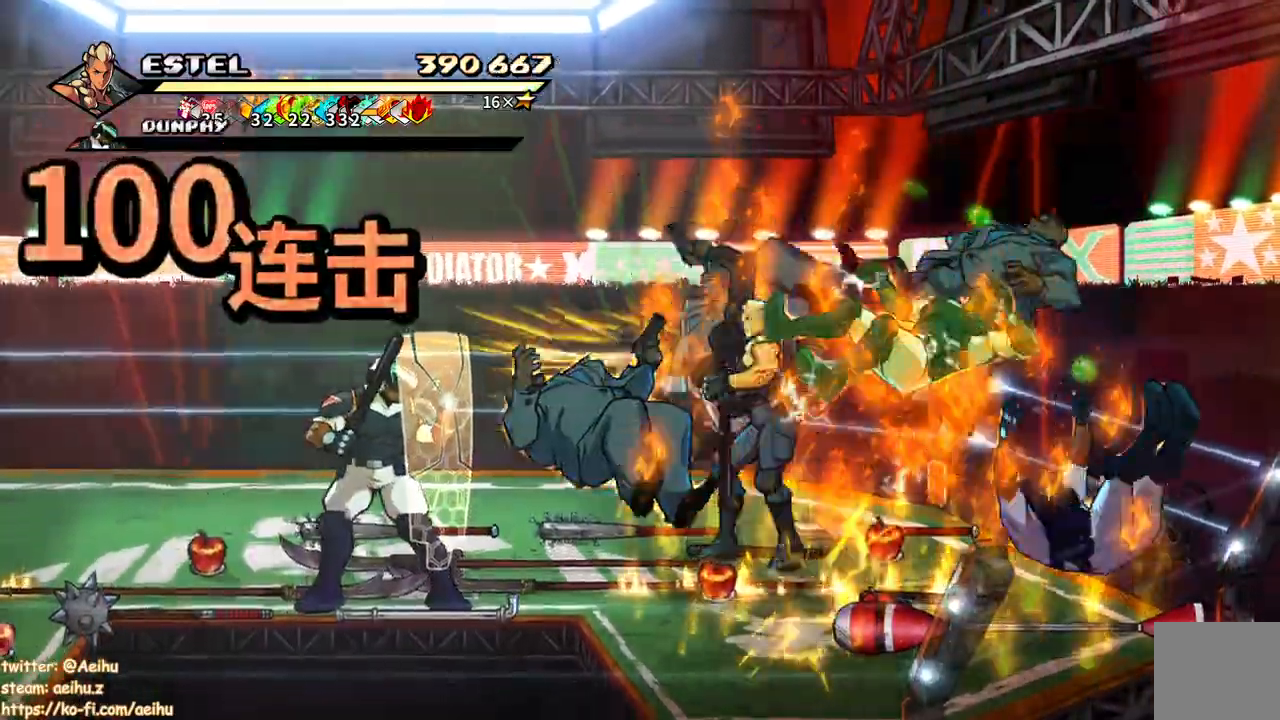
{"buttons": ["SQUARE"], "events": [[267, "DPAD_LEFT", "up"]]}
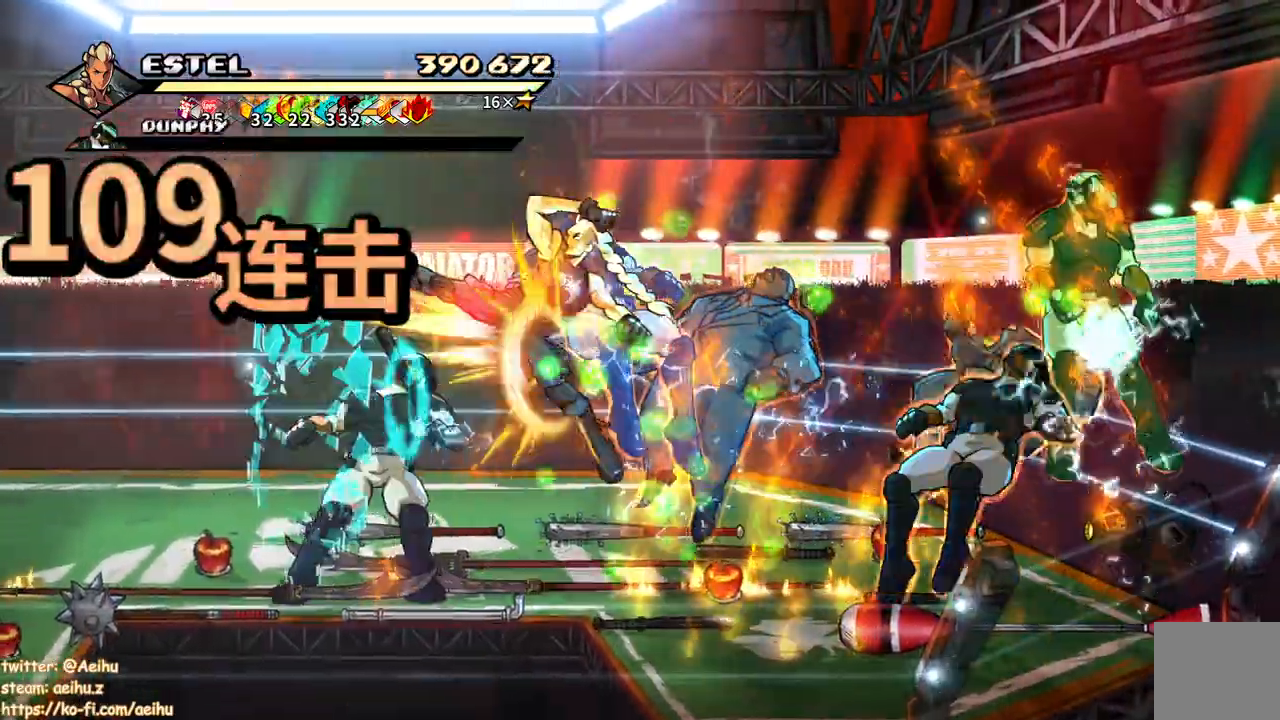
{"buttons": ["SQUARE", "DPAD_RIGHT"], "events": [[383, "DPAD_RIGHT", "down"], [433, "SQUARE", "up"], [500, "SQUARE", "down"]]}
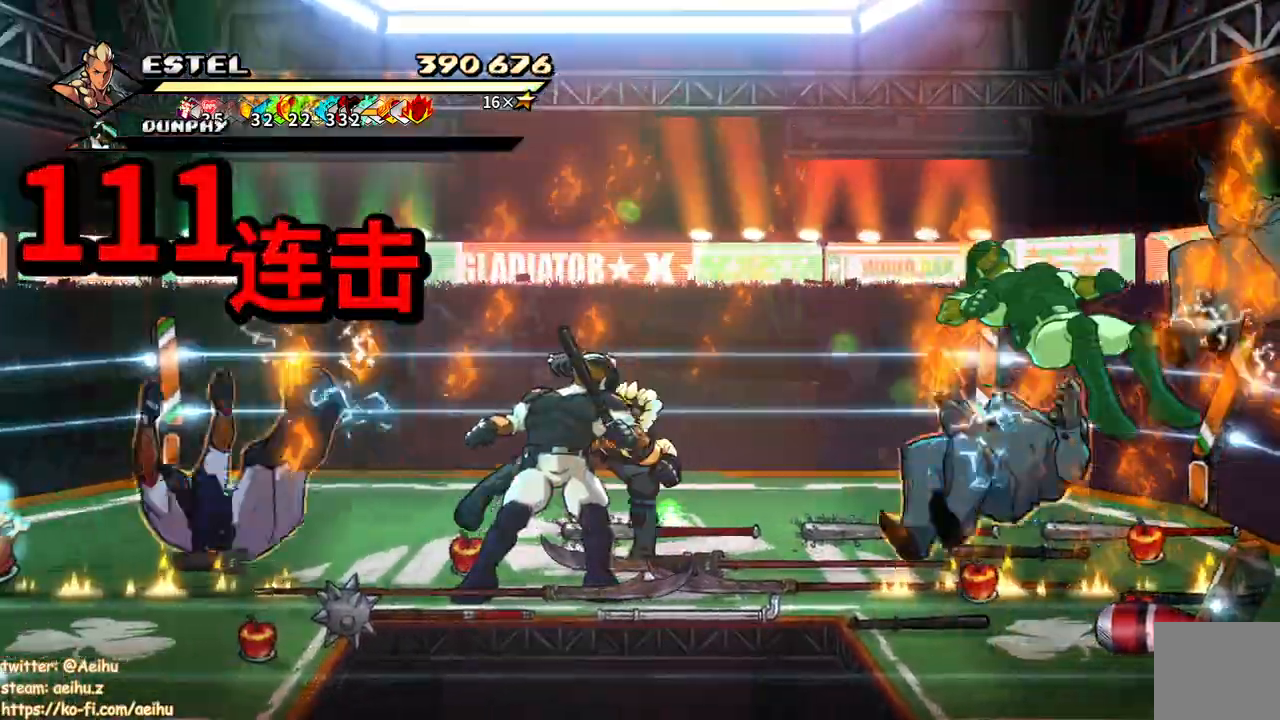
{"buttons": [], "events": [[83, "SQUARE", "up"], [150, "SQUARE", "down"], [233, "DPAD_RIGHT", "up"], [400, "SQUARE", "up"]]}
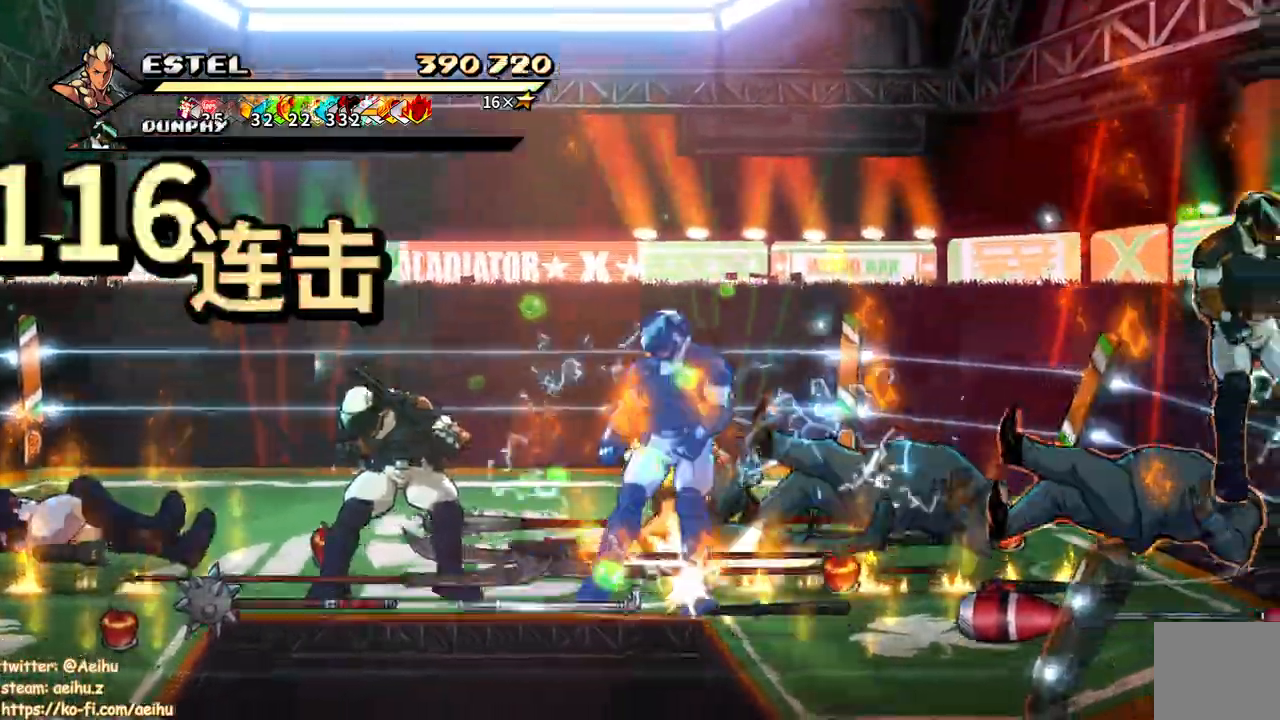
{"buttons": ["DPAD_LEFT"], "events": [[233, "DPAD_LEFT", "down"]]}
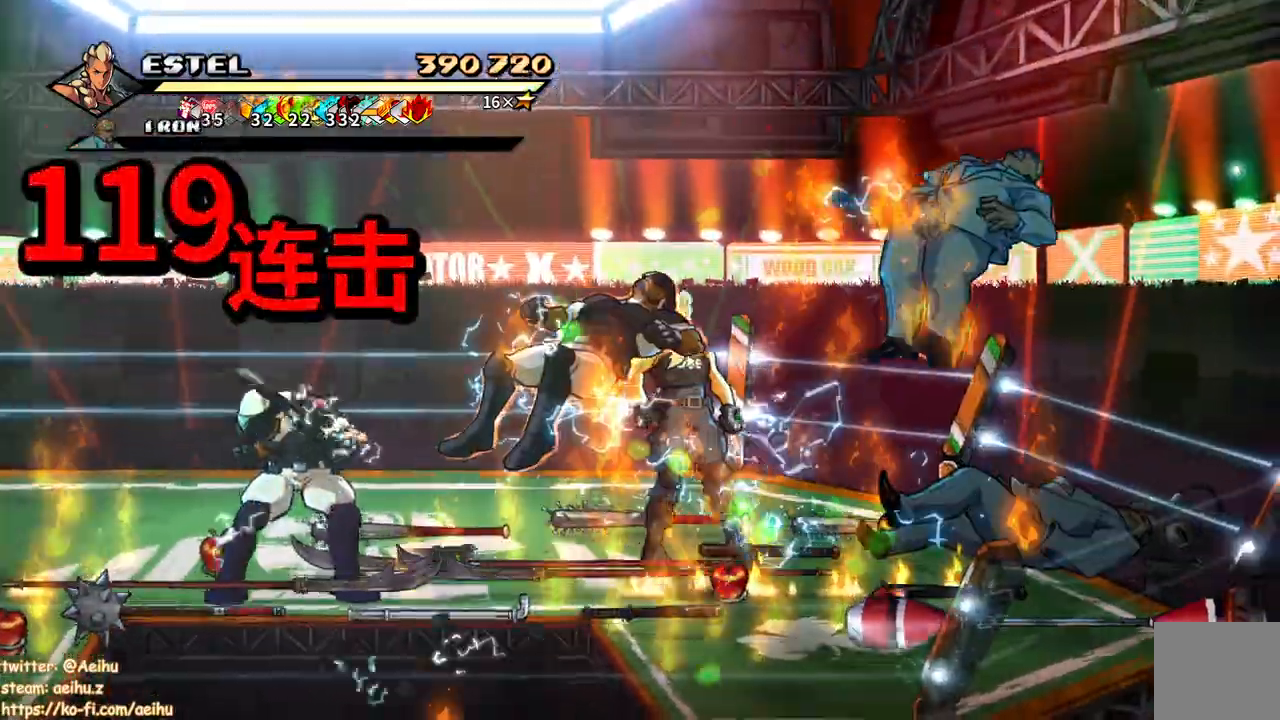
{"buttons": ["SQUARE"], "events": [[50, "SQUARE", "down"], [167, "SQUARE", "up"], [217, "SQUARE", "down"], [467, "DPAD_LEFT", "up"]]}
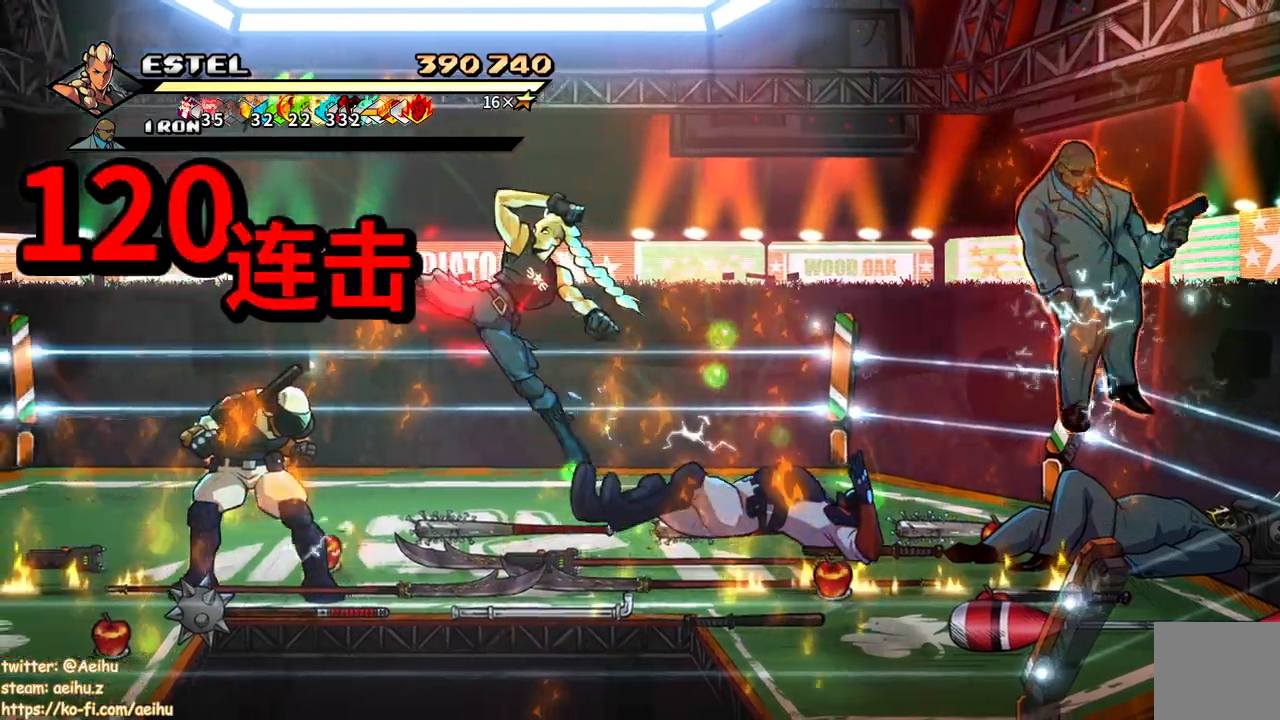
{"buttons": ["DPAD_LEFT"], "events": [[417, "DPAD_LEFT", "down"], [433, "SQUARE", "up"]]}
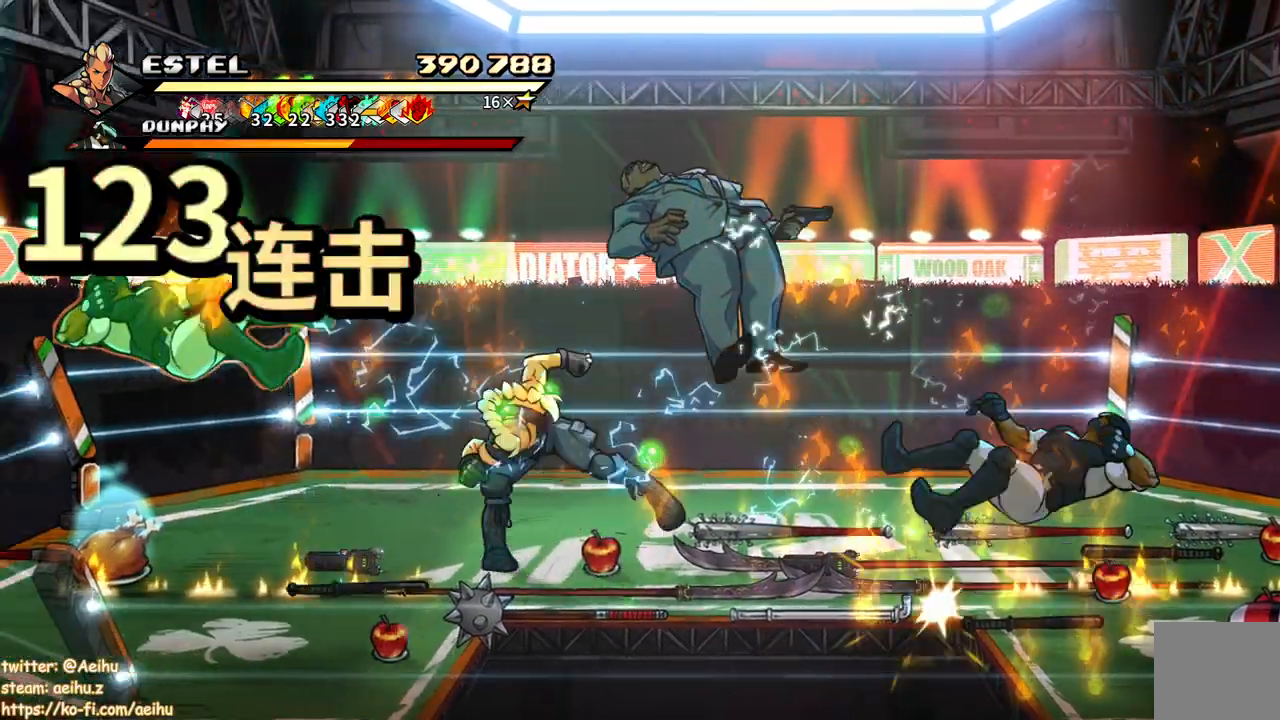
{"buttons": [], "events": [[17, "SQUARE", "down"], [100, "SQUARE", "up"], [183, "SQUARE", "down"], [300, "SQUARE", "up"], [333, "DPAD_LEFT", "up"]]}
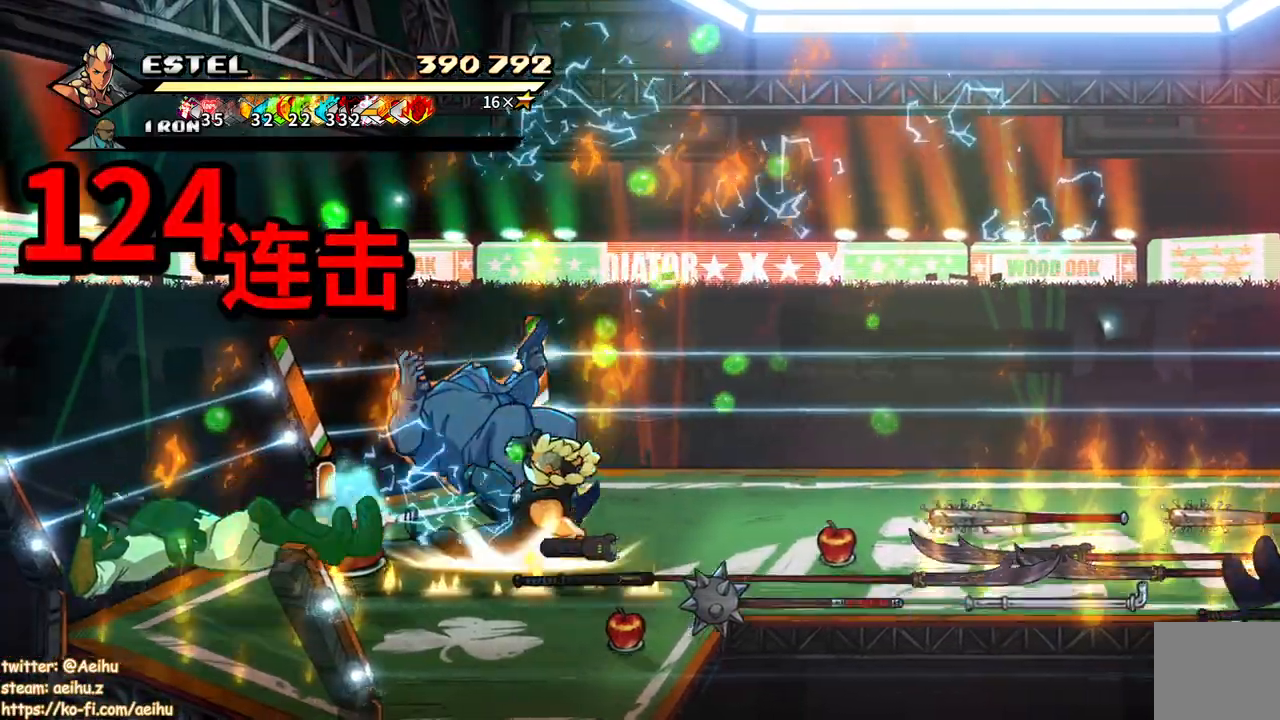
{"buttons": ["DPAD_DOWN", "DPAD_LEFT"], "events": [[367, "DPAD_LEFT", "down"], [400, "DPAD_DOWN", "down"]]}
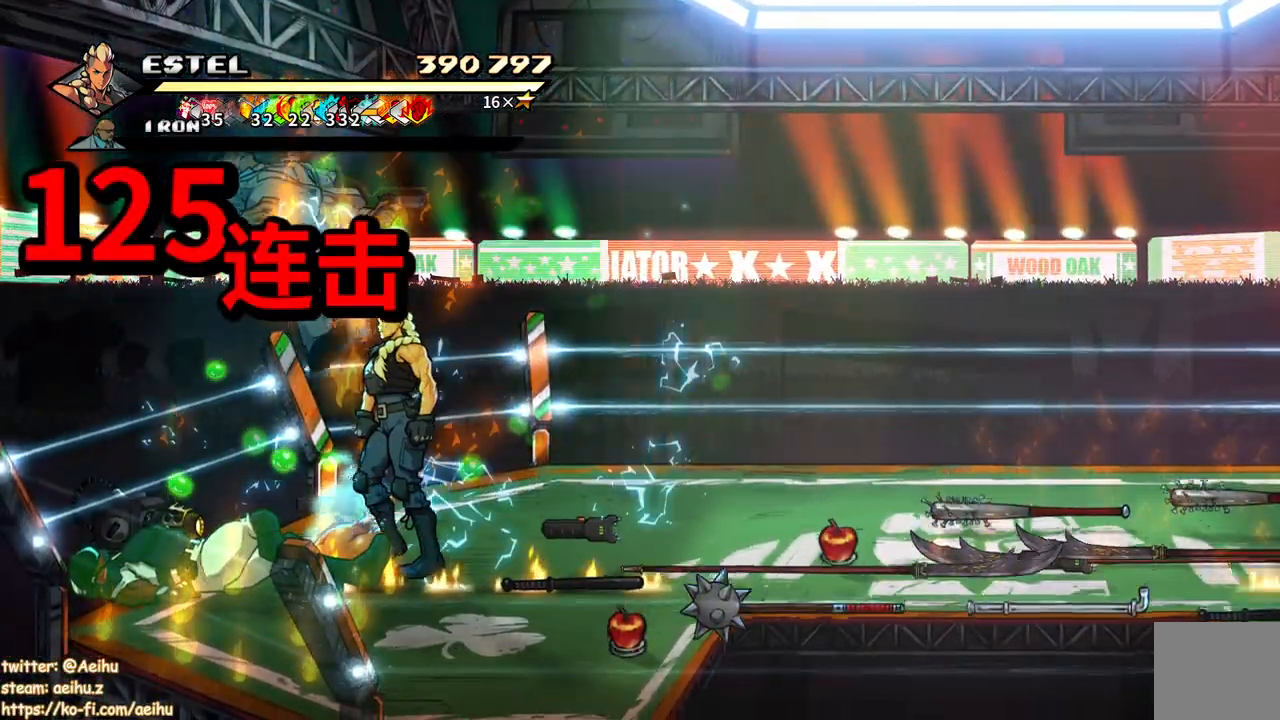
{"buttons": ["DPAD_LEFT"], "events": [[67, "DPAD_DOWN", "up"], [100, "DPAD_LEFT", "up"], [283, "DPAD_LEFT", "down"]]}
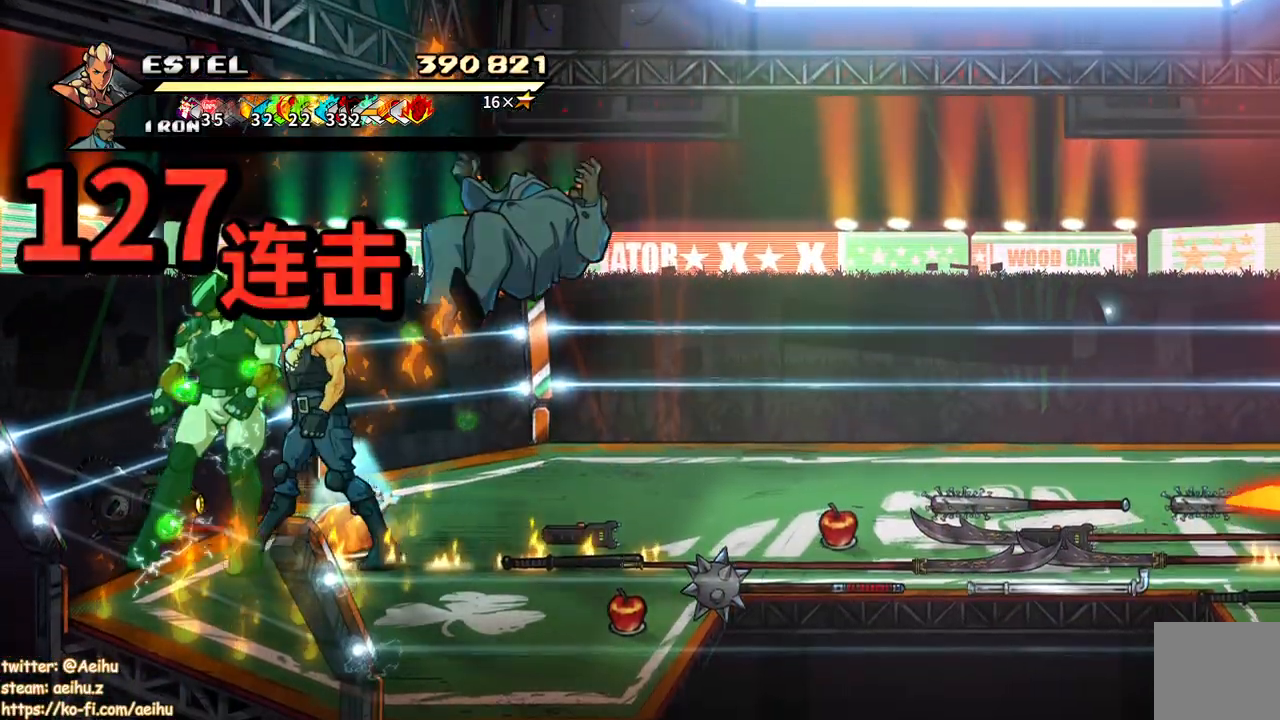
{"buttons": ["DPAD_RIGHT"], "events": [[150, "DPAD_UP", "down"], [167, "DPAD_LEFT", "up"], [217, "DPAD_LEFT", "down"], [267, "DPAD_LEFT", "up"], [300, "DPAD_LEFT", "down"], [333, "DPAD_UP", "up"], [400, "DPAD_LEFT", "up"], [483, "DPAD_RIGHT", "down"]]}
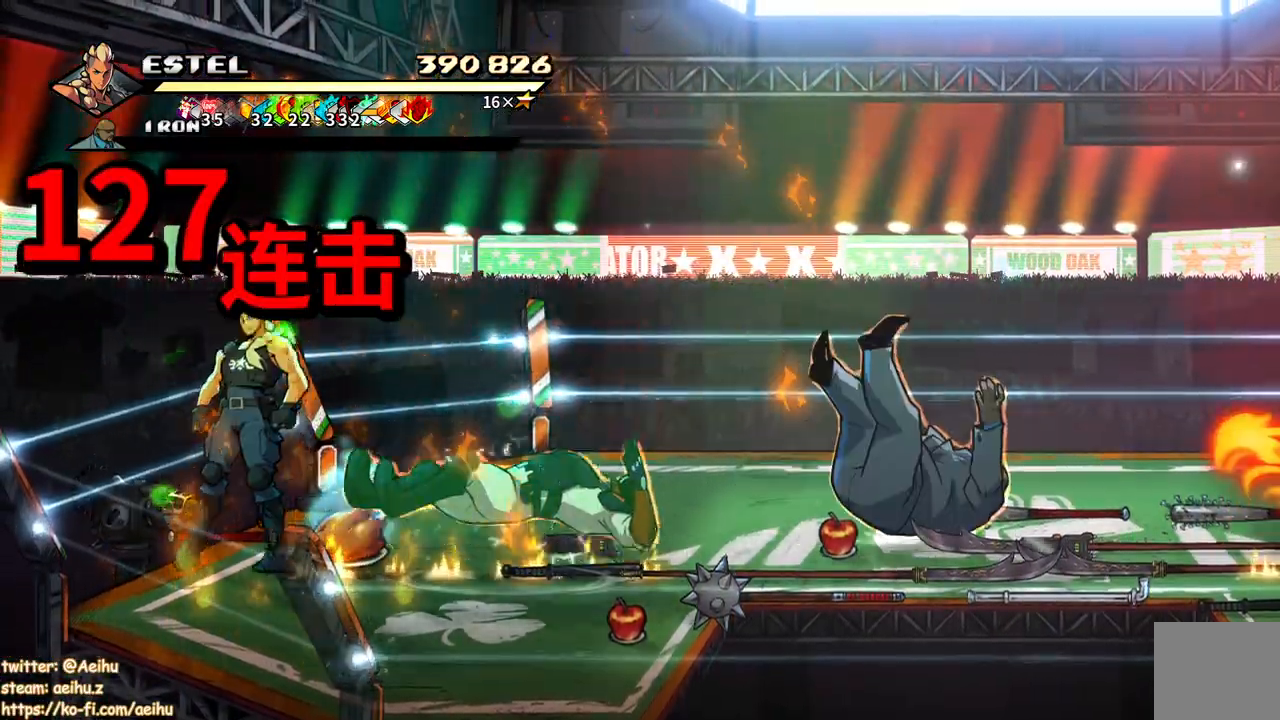
{"buttons": ["CIRCLE"], "events": [[383, "DPAD_RIGHT", "up"], [450, "CIRCLE", "down"]]}
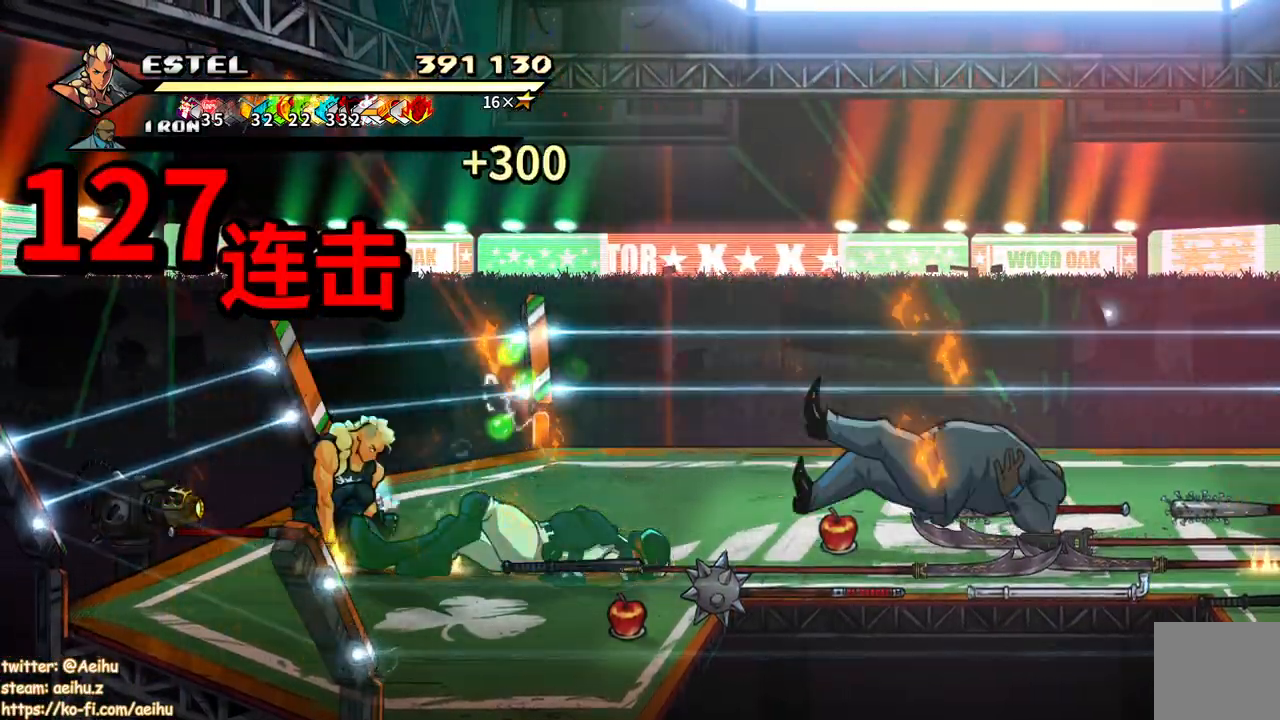
{"buttons": ["SQUARE", "DPAD_RIGHT"], "events": [[67, "CIRCLE", "up"], [133, "DPAD_RIGHT", "down"], [433, "SQUARE", "down"]]}
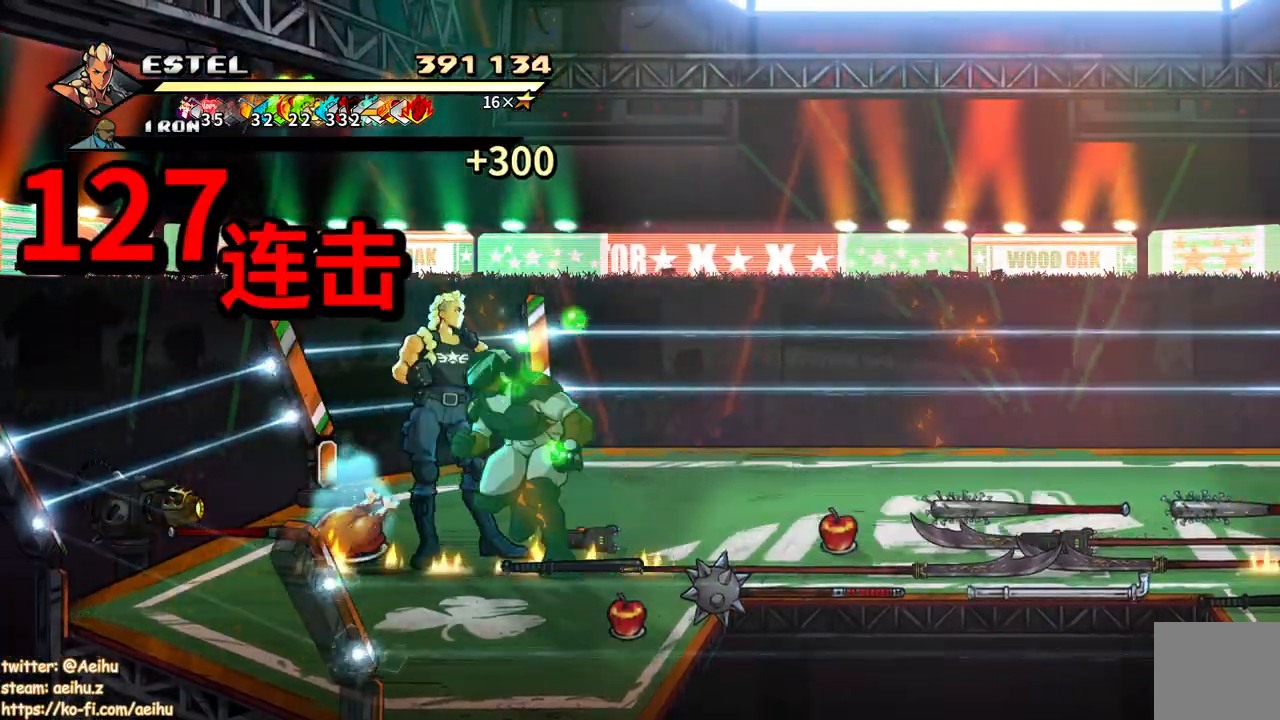
{"buttons": [], "events": [[17, "SQUARE", "up"], [83, "DPAD_RIGHT", "up"], [83, "SQUARE", "down"], [183, "SQUARE", "up"], [217, "SQUARE", "down"], [433, "SQUARE", "up"]]}
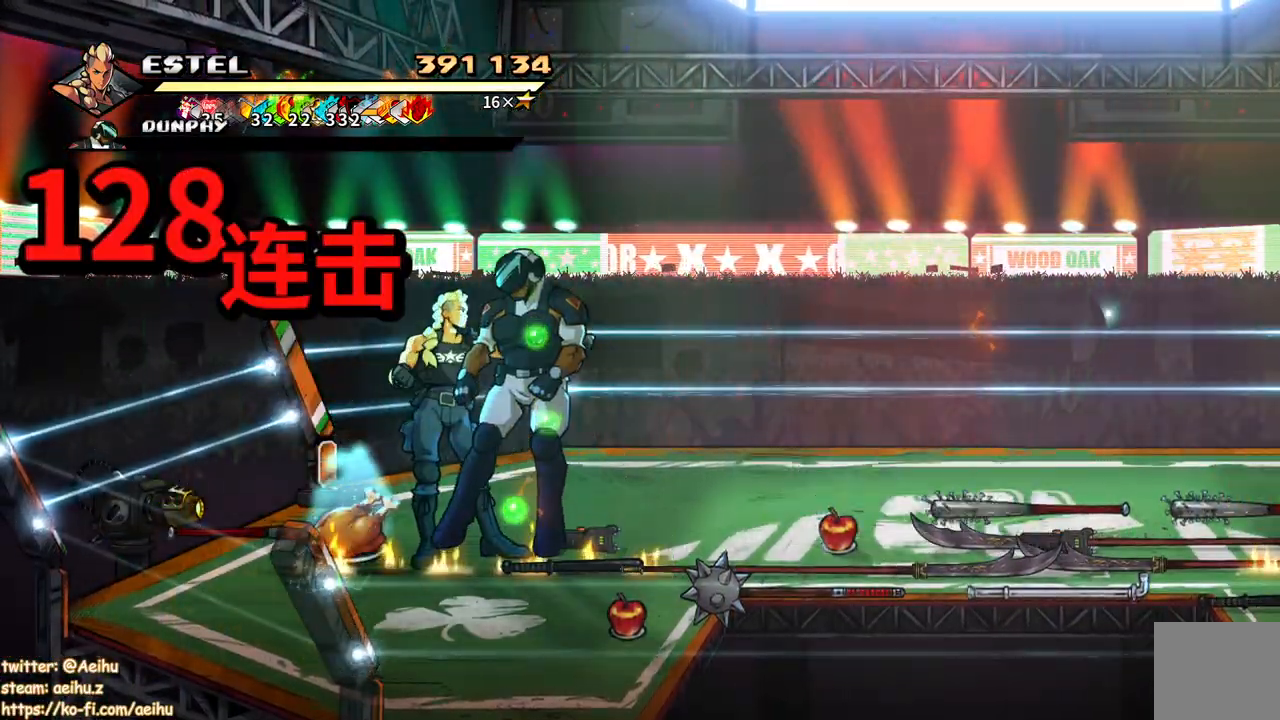
{"buttons": ["DPAD_RIGHT"], "events": [[300, "DPAD_RIGHT", "down"]]}